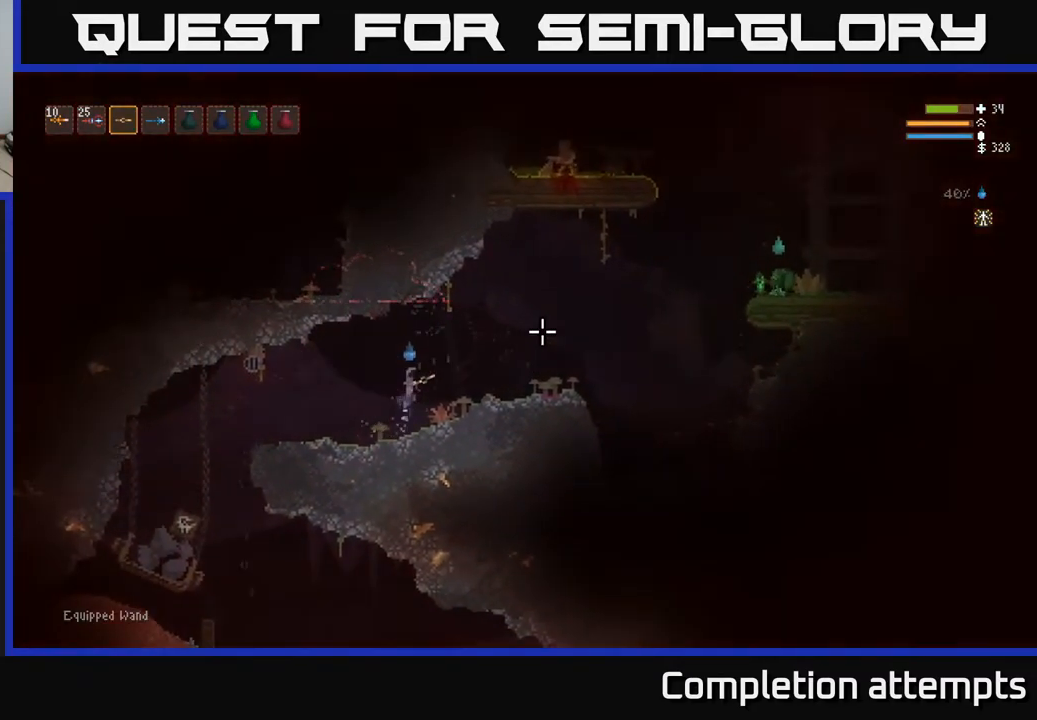
Gameplay with a controller (Xbox layout); each line is a JSON object with the inputs held at the frame after it. "events" lists button and stick changes between this image and that frame as [ms after this image, input, new state], when the widget could be followed in between.
{"buttons": [], "left_stick": "right", "right_stick": "right", "events": [[117, "L2", "up"], [200, "R2", "down"], [267, "R2", "up"], [283, "L2", "down"], [417, "L2", "up"]]}
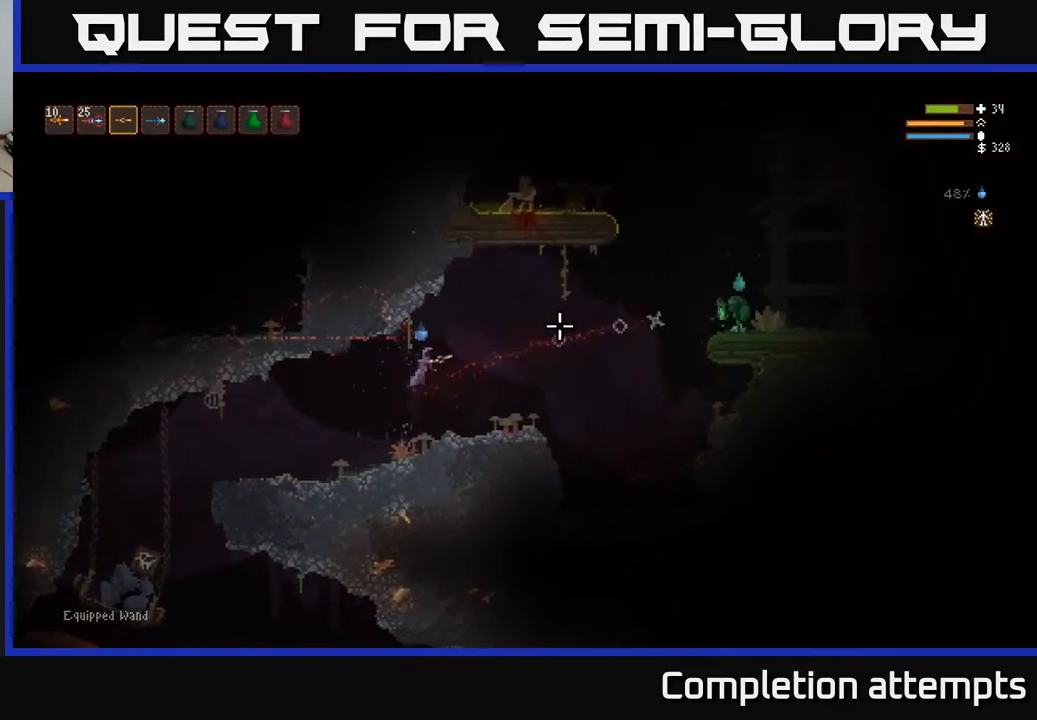
{"buttons": [], "left_stick": "right", "right_stick": "right", "events": [[167, "R2", "down"], [183, "L2", "down"], [267, "R2", "up"], [283, "L2", "up"]]}
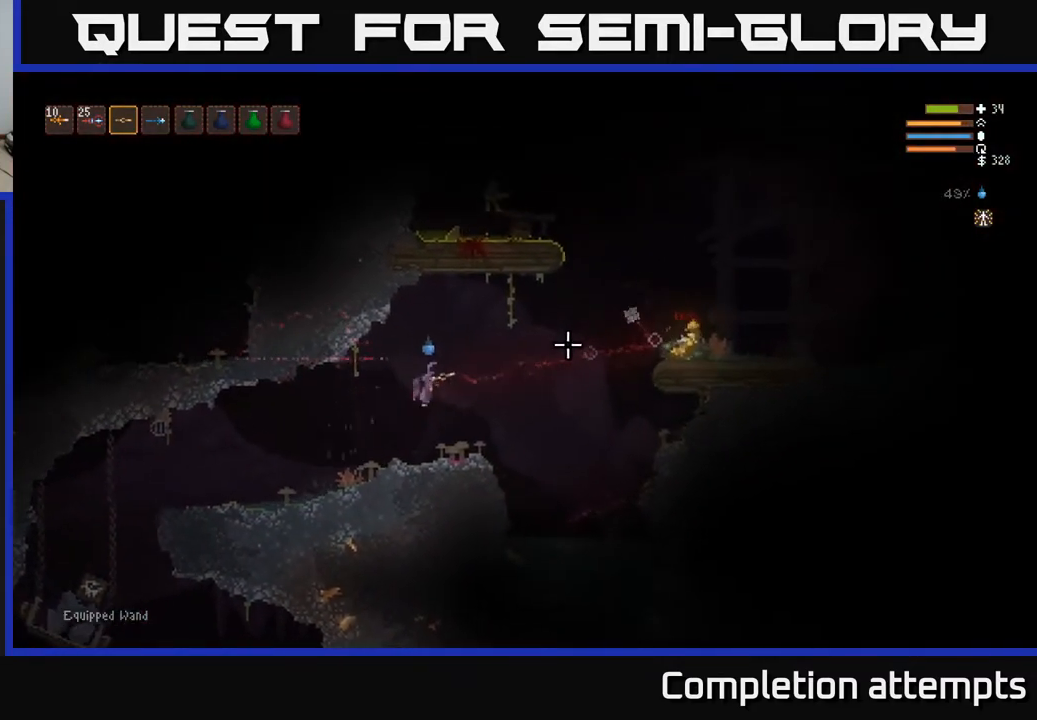
{"buttons": [], "left_stick": "left", "right_stick": "right", "events": [[17, "L2", "down"], [217, "L2", "up"], [367, "left_stick", "left"]]}
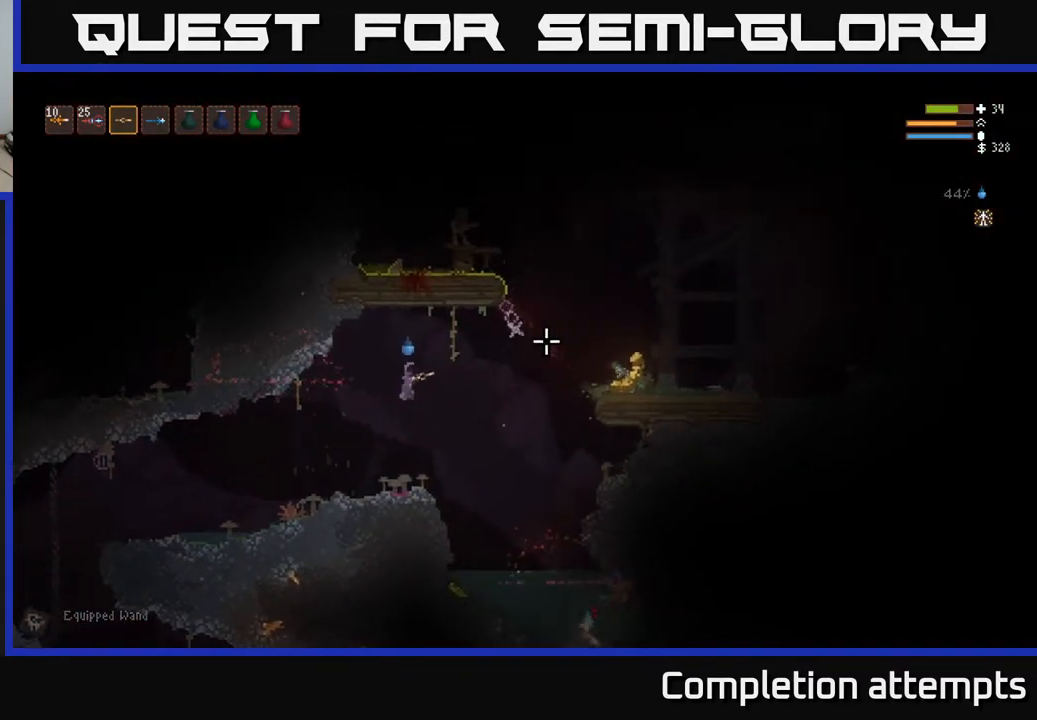
{"buttons": [], "left_stick": "right", "right_stick": "right", "events": [[83, "L2", "down"], [200, "left_stick", "right"], [433, "L2", "up"]]}
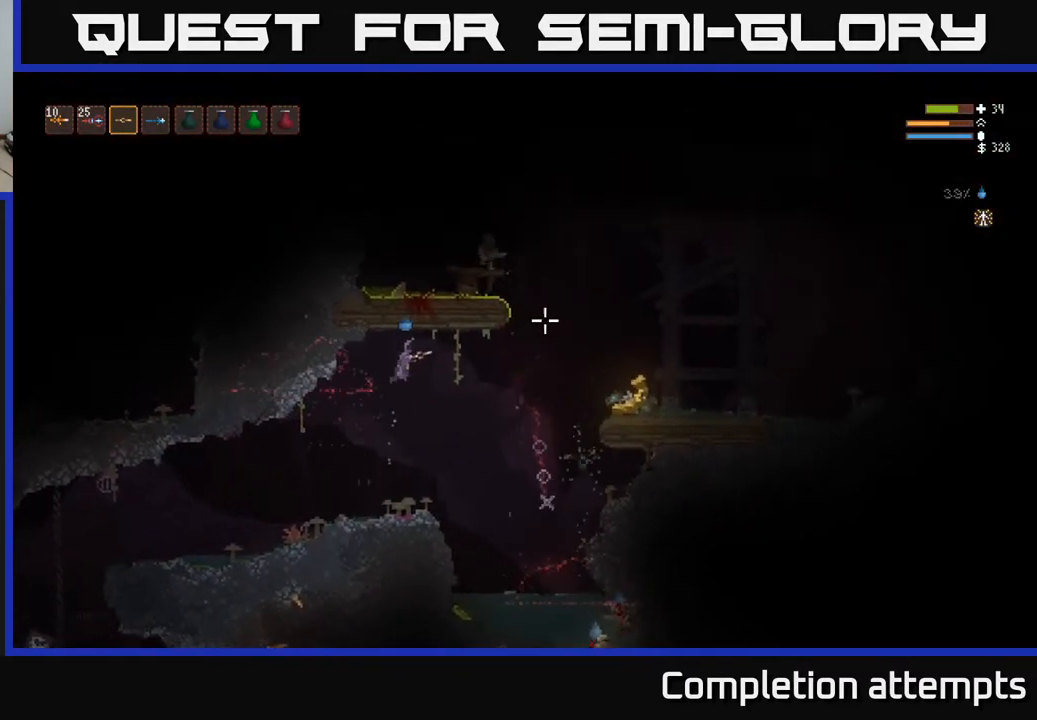
{"buttons": [], "left_stick": "right", "right_stick": "right", "events": [[183, "L2", "down"], [283, "L2", "up"]]}
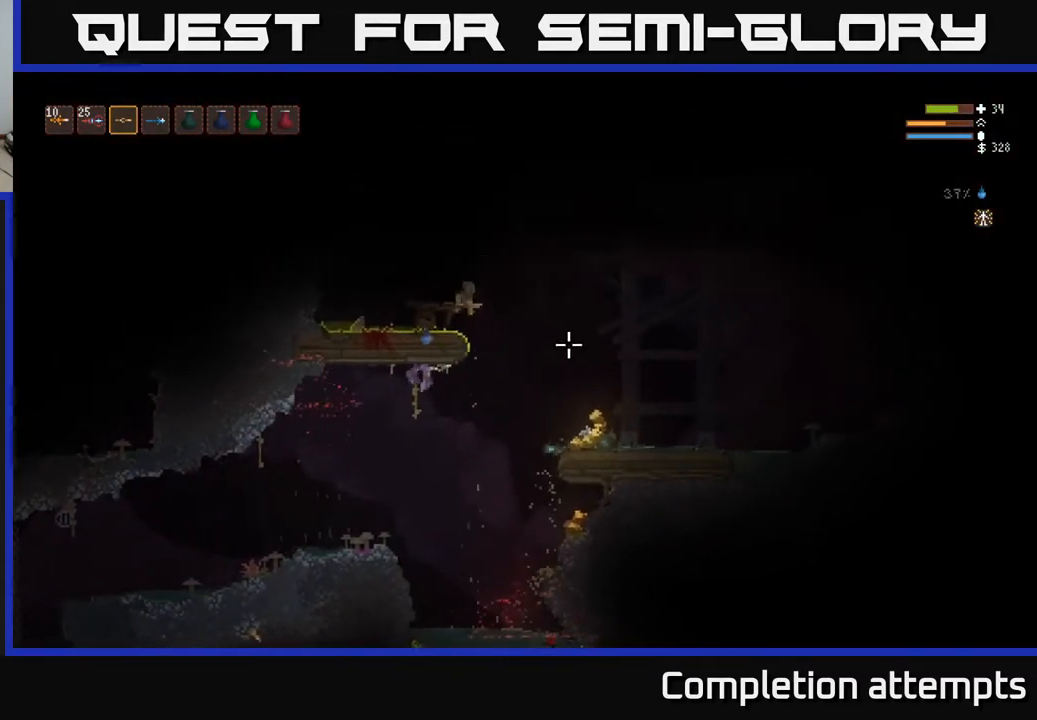
{"buttons": ["L2"], "left_stick": "right", "right_stick": "up-right", "events": [[200, "L2", "down"], [233, "right_stick", "up-right"], [333, "L2", "up"], [450, "L2", "down"]]}
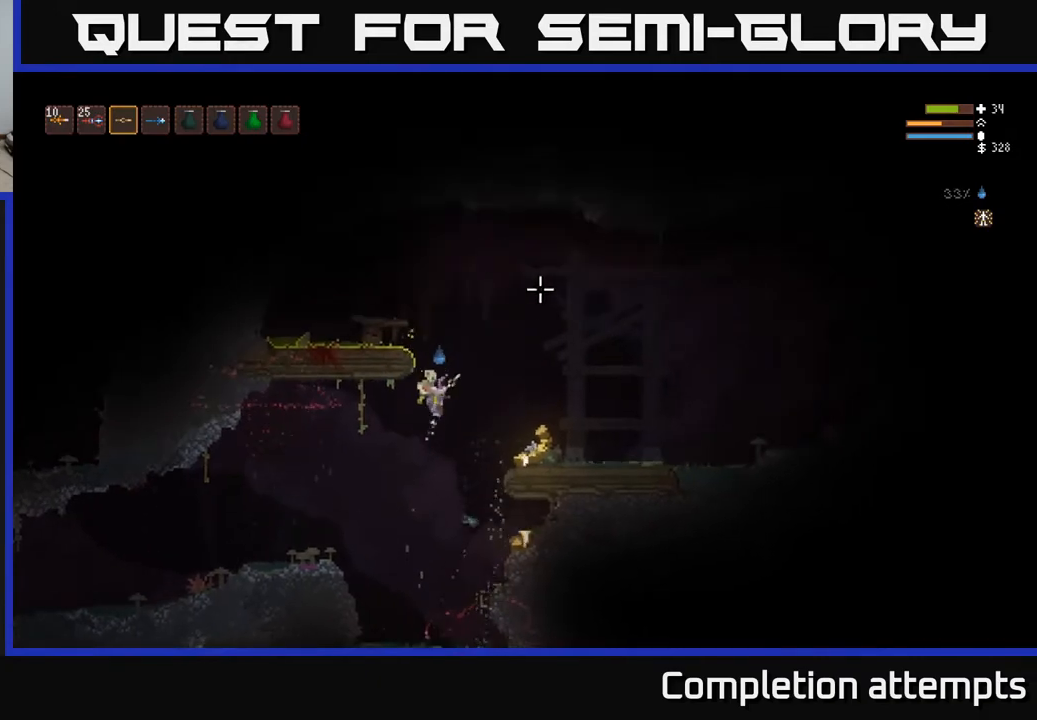
{"buttons": [], "left_stick": "right", "right_stick": "down", "events": [[83, "L2", "up"], [83, "right_stick", "down-left"], [200, "right_stick", "down"]]}
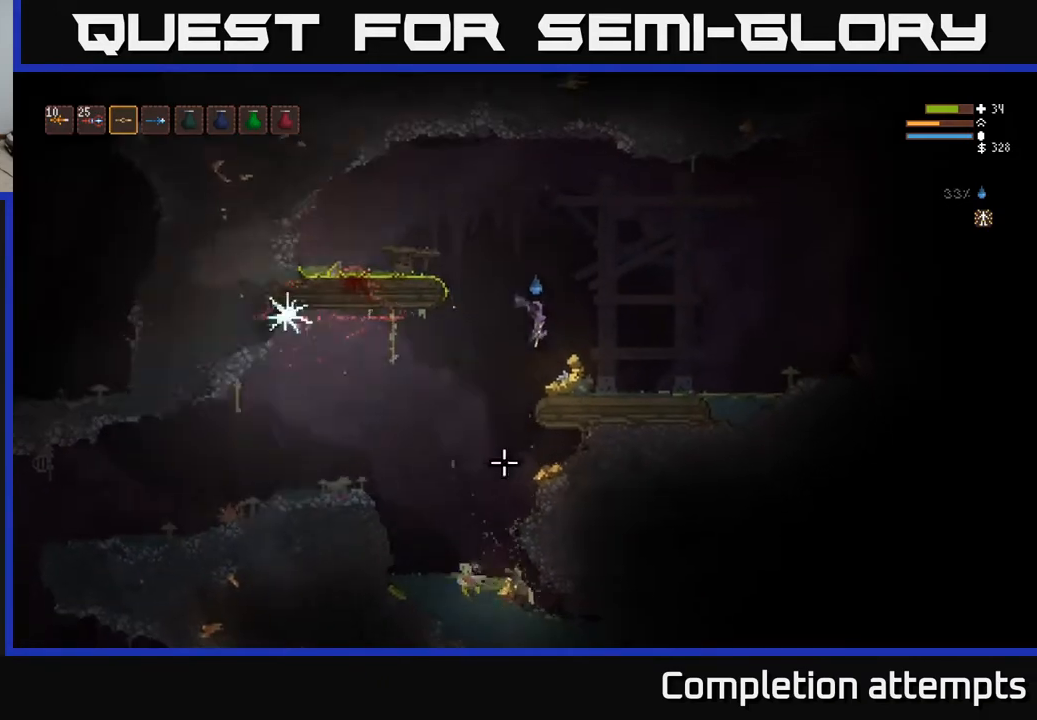
{"buttons": ["L2"], "left_stick": "up-left", "right_stick": "down", "events": [[300, "L2", "down"], [483, "left_stick", "up-left"]]}
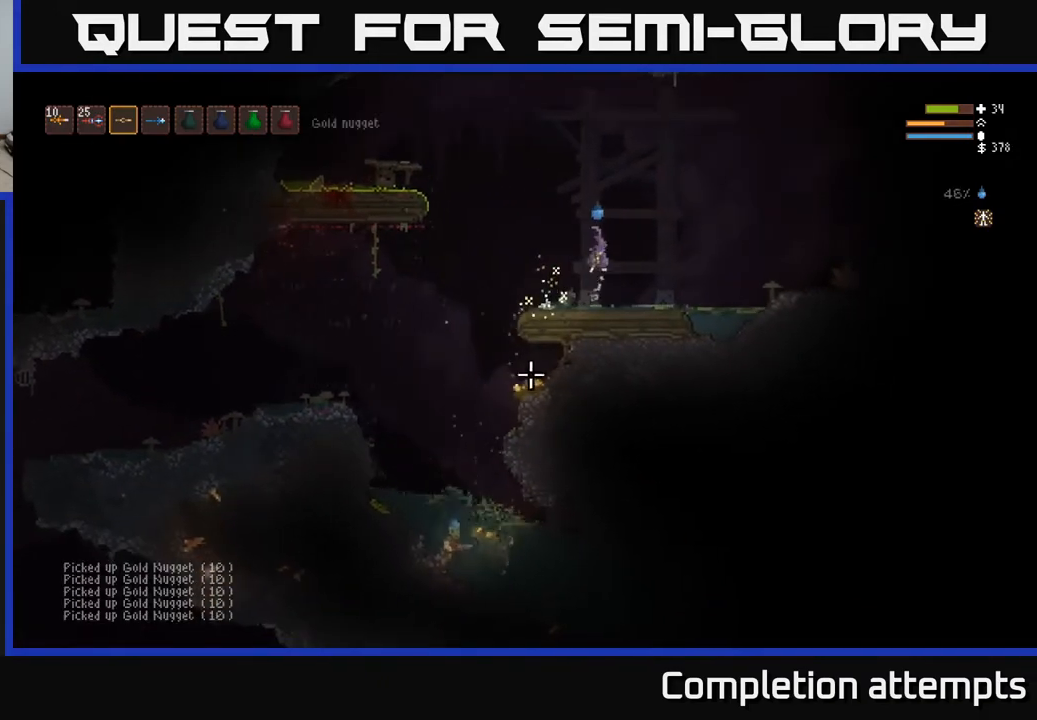
{"buttons": [], "left_stick": "left", "right_stick": "down", "events": [[17, "left_stick", "left"], [150, "L2", "up"]]}
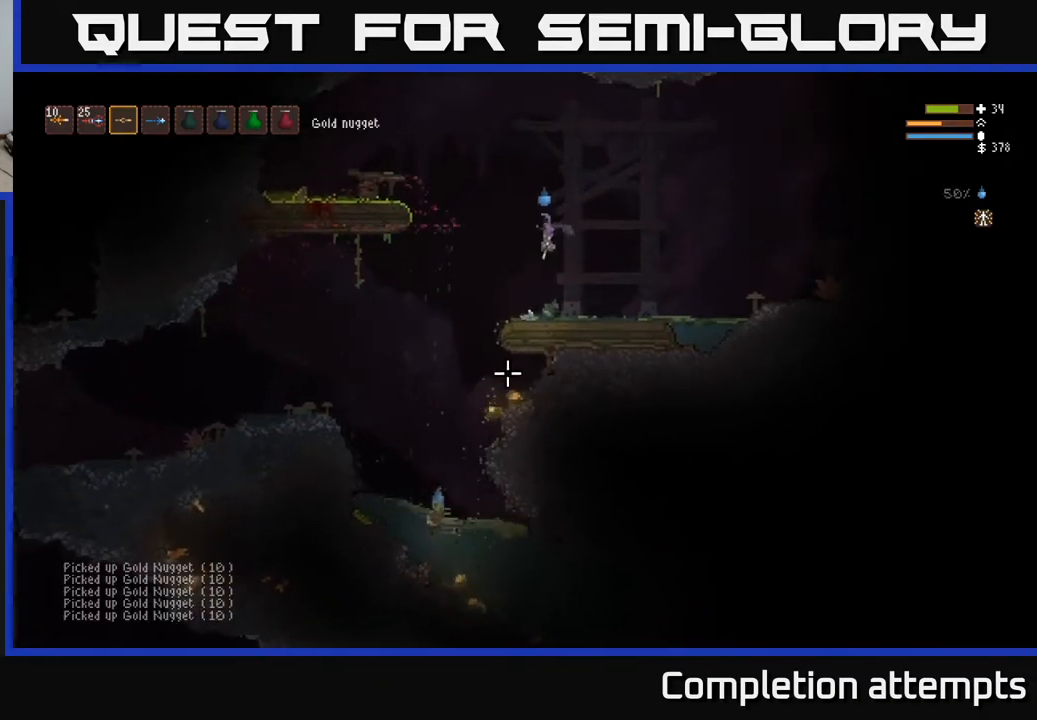
{"buttons": [], "left_stick": "right", "right_stick": "down", "events": [[50, "L2", "down"], [267, "R2", "down"], [333, "left_stick", "right"], [350, "R2", "up"], [483, "L2", "up"]]}
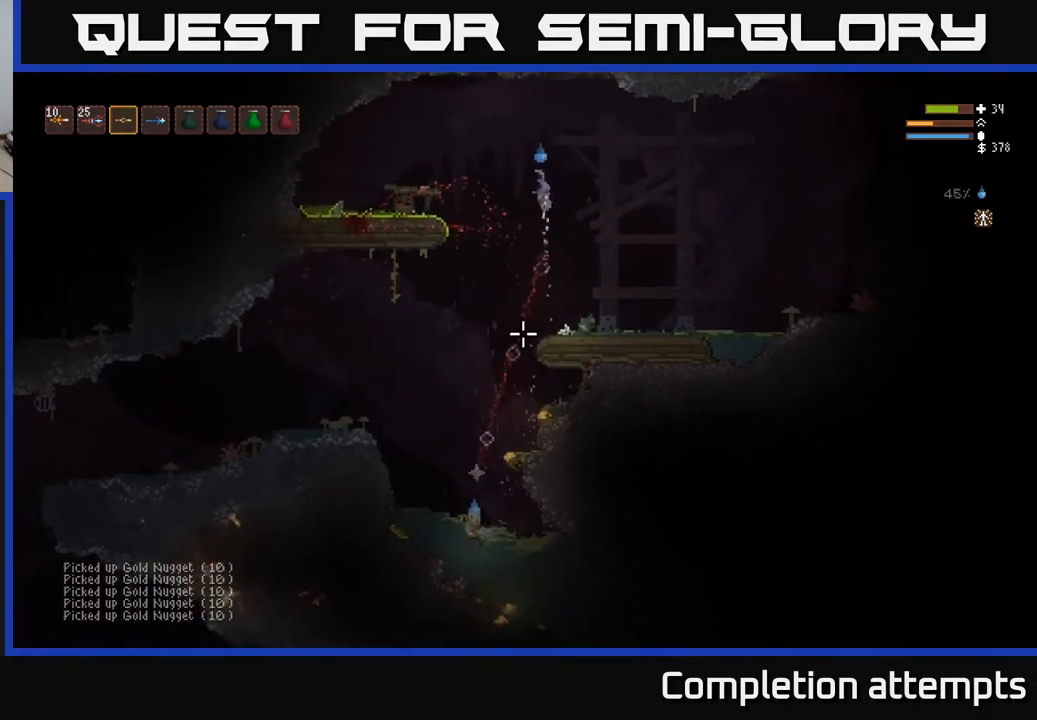
{"buttons": ["L2"], "left_stick": "right", "right_stick": "down", "events": [[400, "L2", "down"]]}
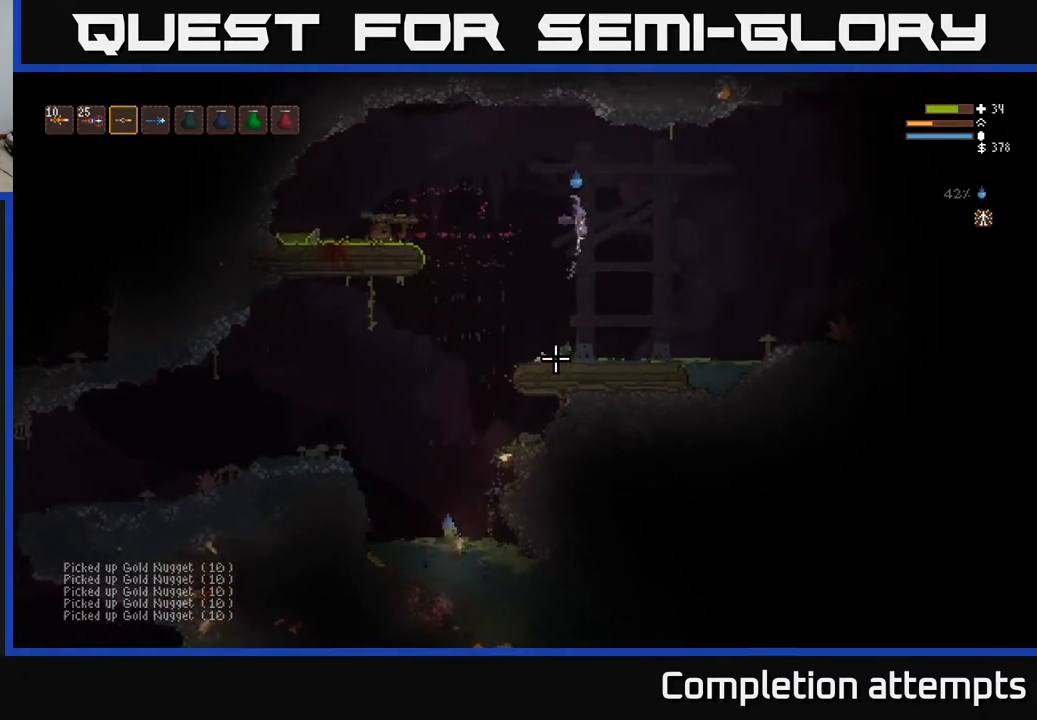
{"buttons": [], "left_stick": "right", "right_stick": "down", "events": [[400, "L2", "up"]]}
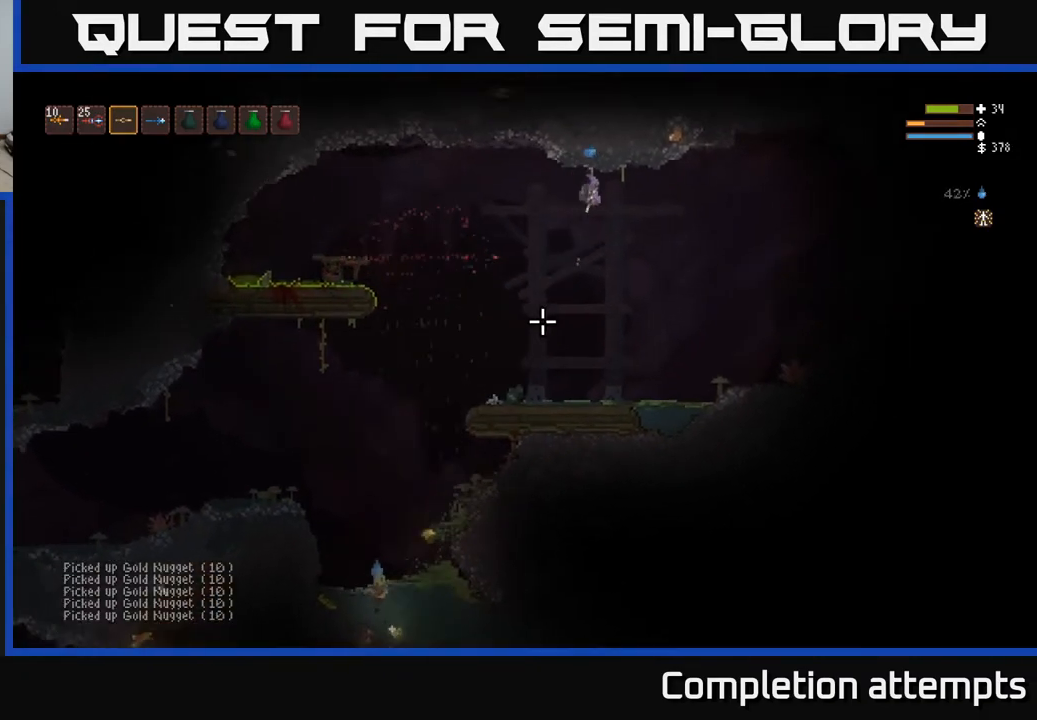
{"buttons": [], "left_stick": "right", "right_stick": "down-left", "events": [[183, "right_stick", "down-left"], [333, "L2", "down"], [483, "L2", "up"]]}
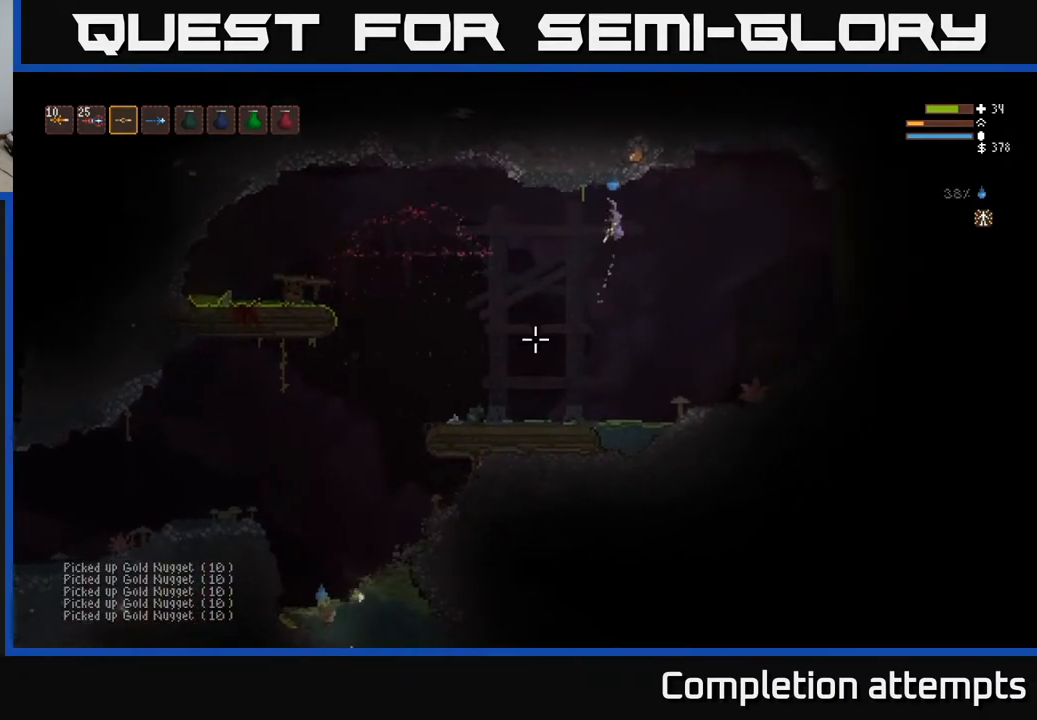
{"buttons": [], "left_stick": "right", "right_stick": "left", "events": [[400, "right_stick", "left"]]}
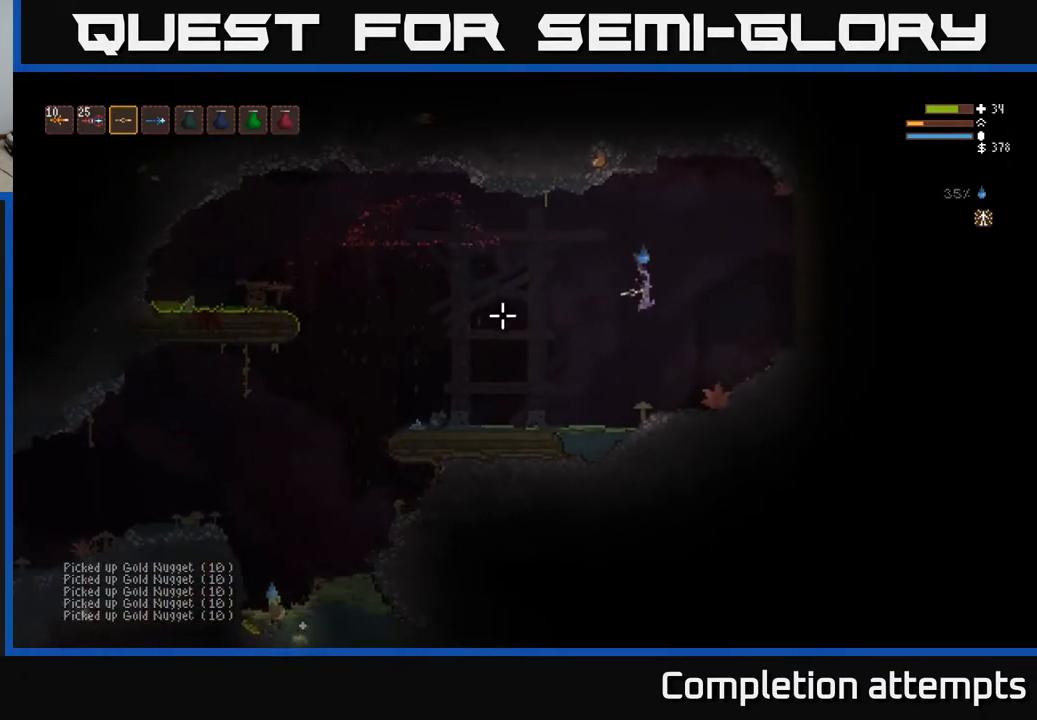
{"buttons": ["L2"], "left_stick": "center", "right_stick": "left", "events": [[350, "left_stick", "center"], [417, "L2", "down"]]}
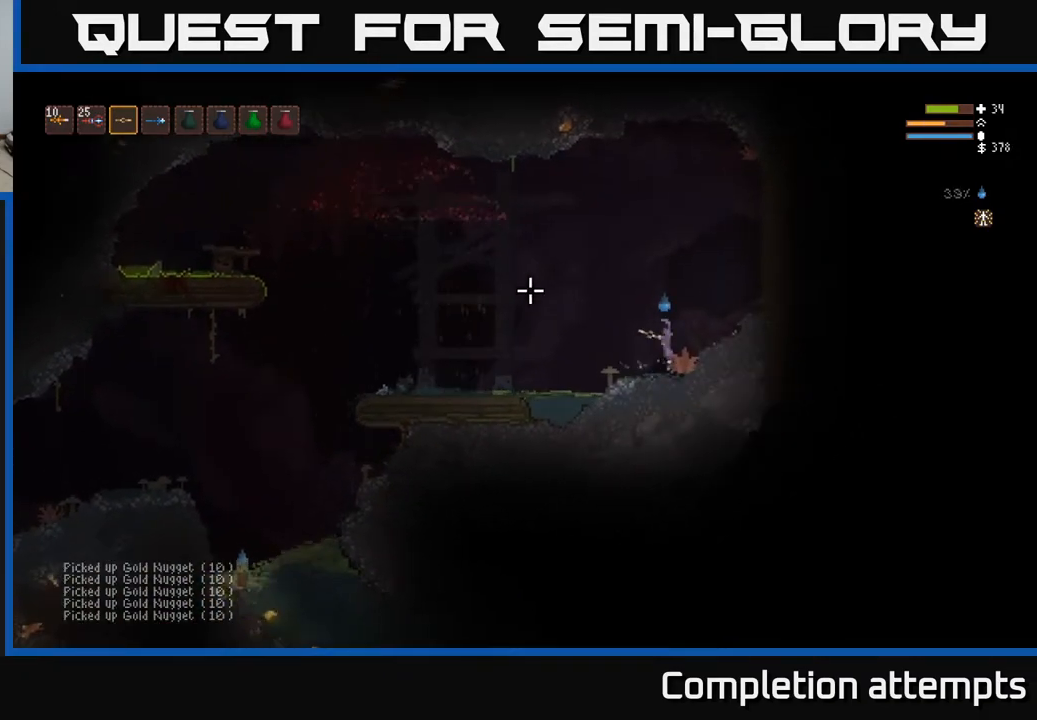
{"buttons": ["L2"], "left_stick": "center", "right_stick": "left", "events": []}
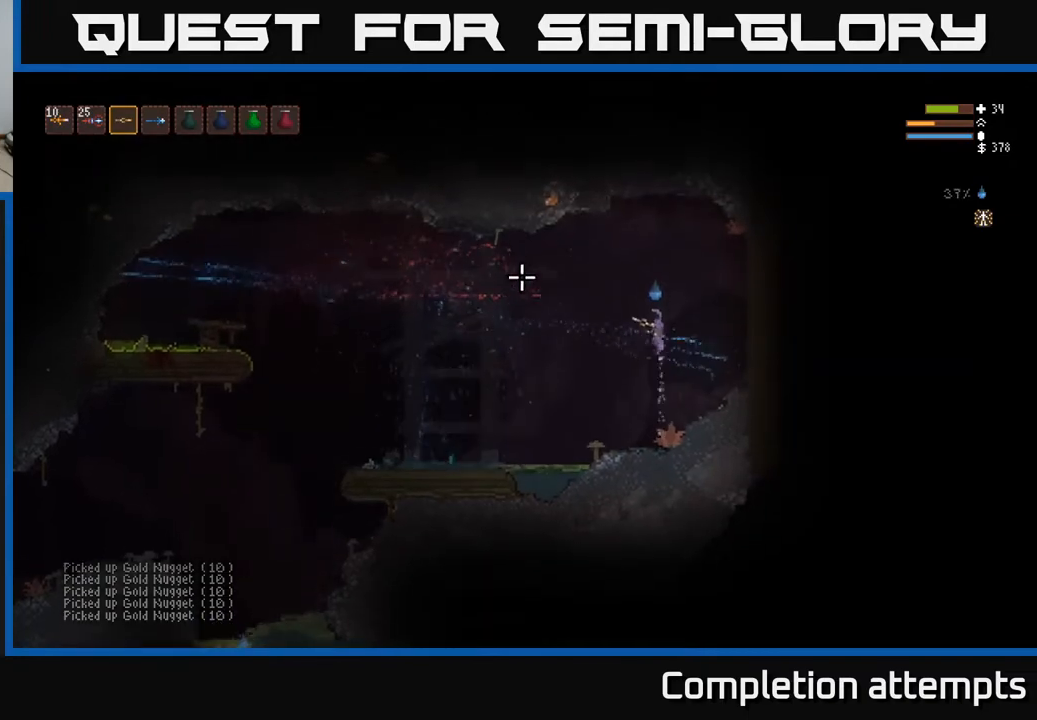
{"buttons": [], "left_stick": "left", "right_stick": "left", "events": [[17, "L2", "up"], [67, "left_stick", "left"]]}
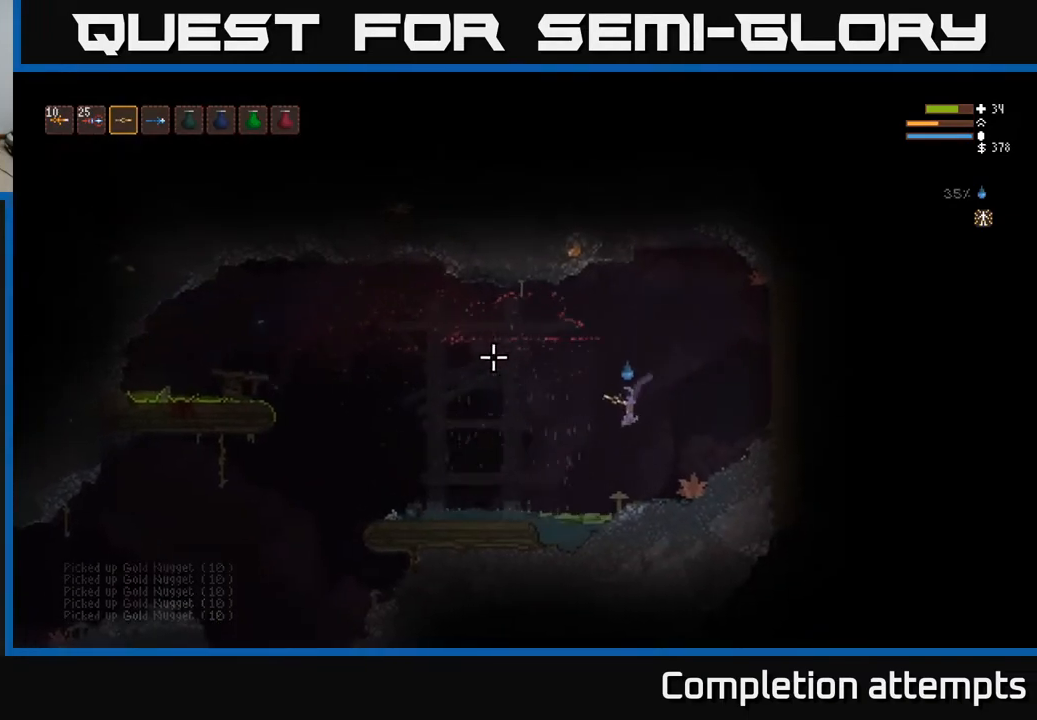
{"buttons": [], "left_stick": "left", "right_stick": "left", "events": [[100, "L2", "down"], [217, "L2", "up"]]}
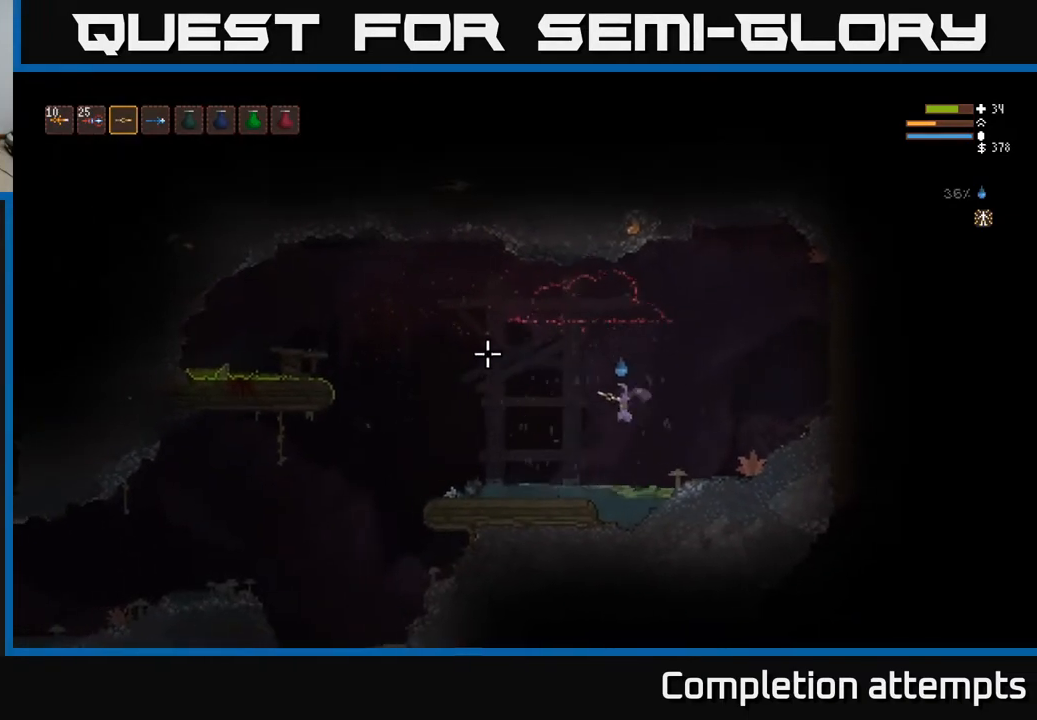
{"buttons": [], "left_stick": "left", "right_stick": "left", "events": []}
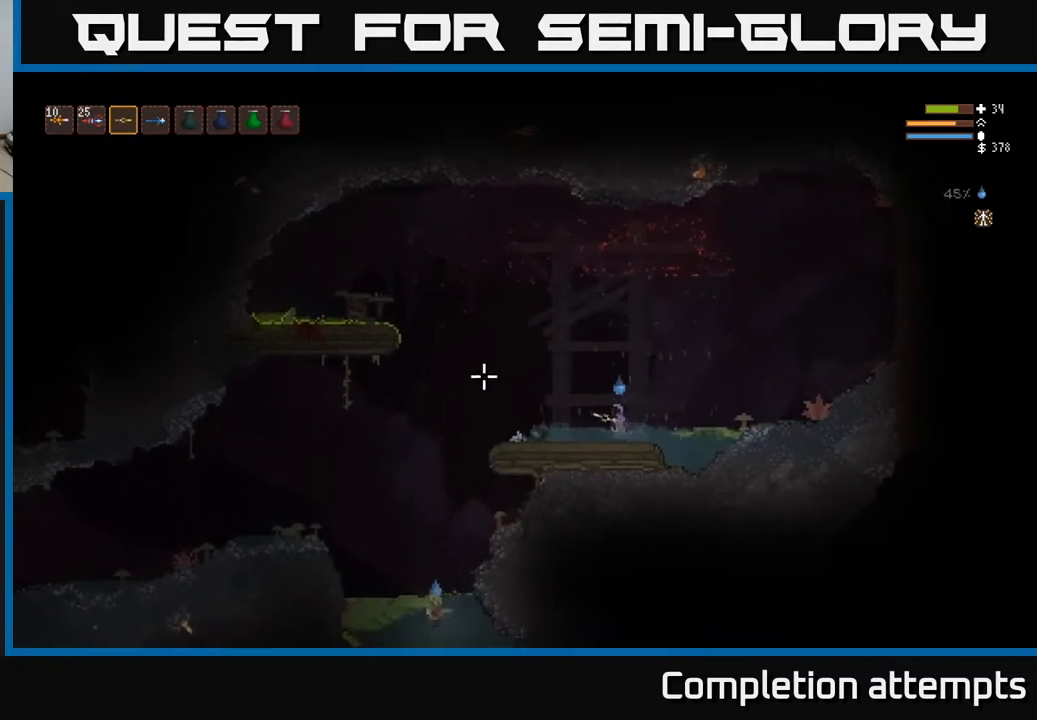
{"buttons": [], "left_stick": "left", "right_stick": "down-left", "events": [[133, "L2", "down"], [383, "L2", "up"], [450, "right_stick", "down-left"]]}
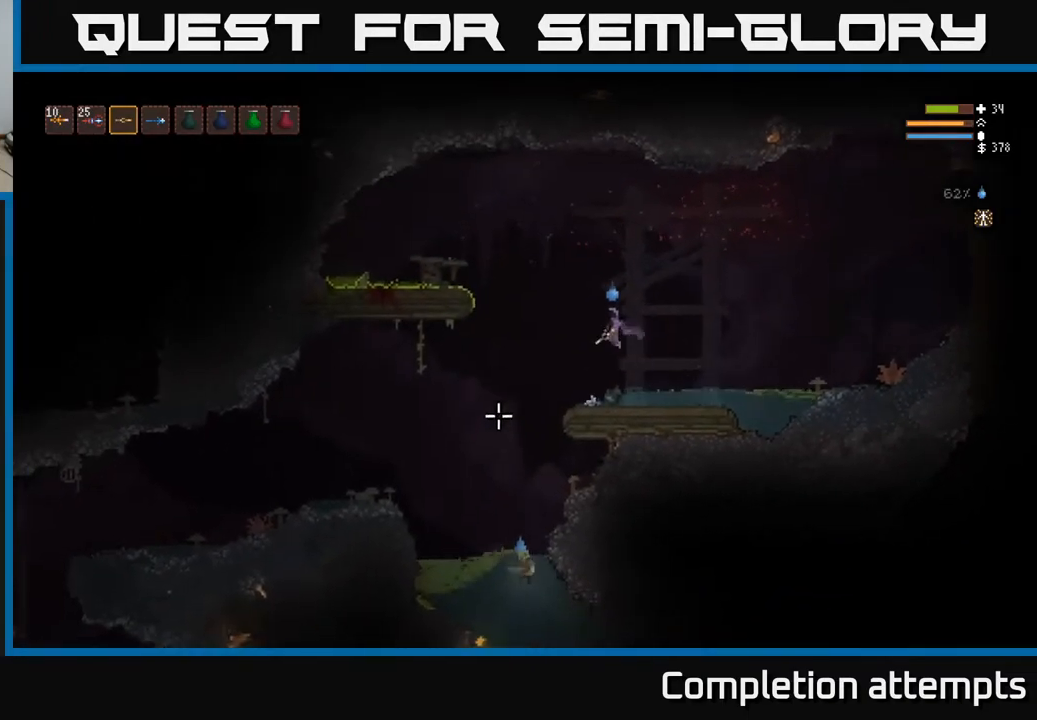
{"buttons": [], "left_stick": "left", "right_stick": "down", "events": [[167, "right_stick", "down"], [233, "L2", "down"], [317, "L2", "up"], [400, "R2", "down"], [483, "R2", "up"]]}
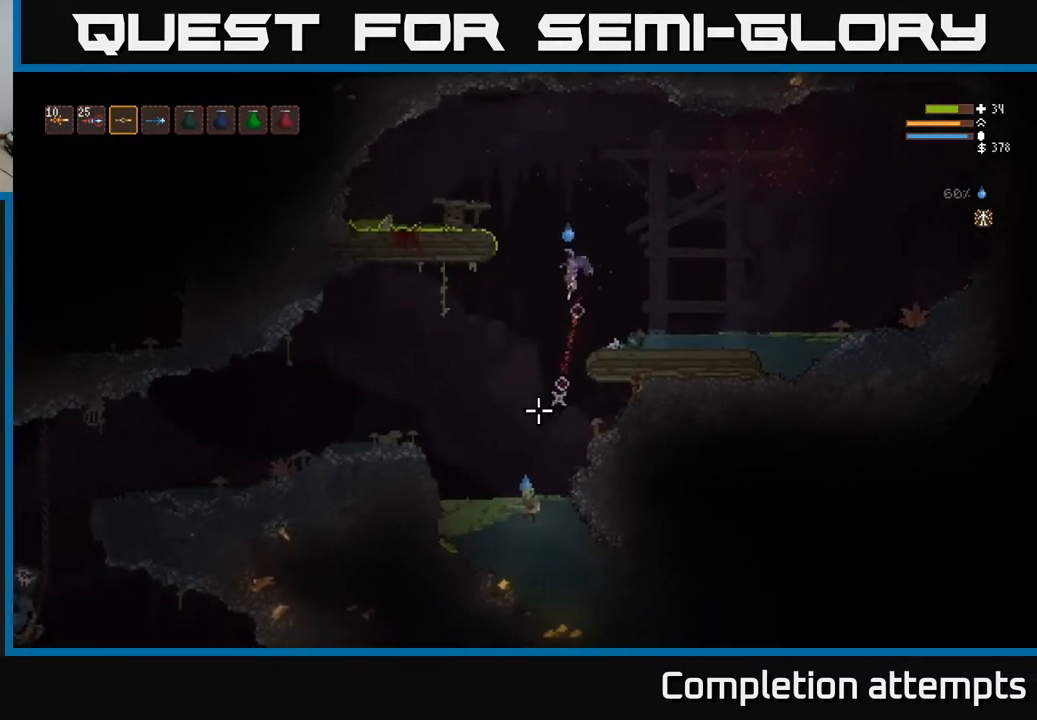
{"buttons": ["L2", "R2"], "left_stick": "left", "right_stick": "down", "events": [[450, "L2", "down"], [467, "R2", "down"]]}
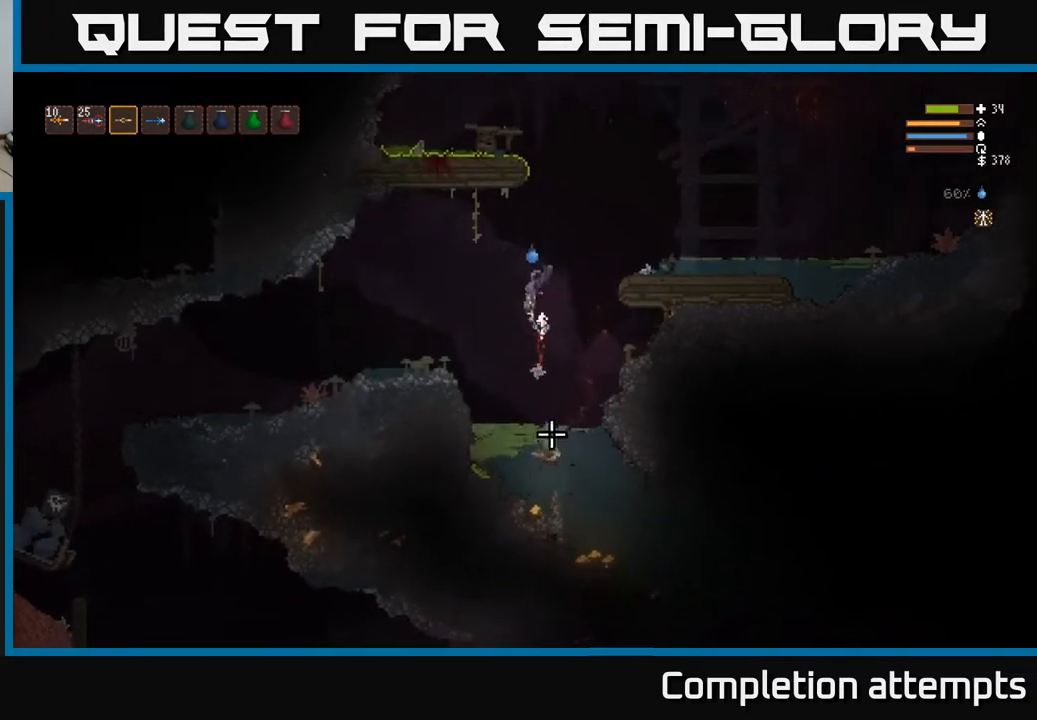
{"buttons": ["R2"], "left_stick": "center", "right_stick": "down", "events": [[67, "R2", "up"], [283, "L2", "up"], [333, "left_stick", "center"], [467, "R2", "down"]]}
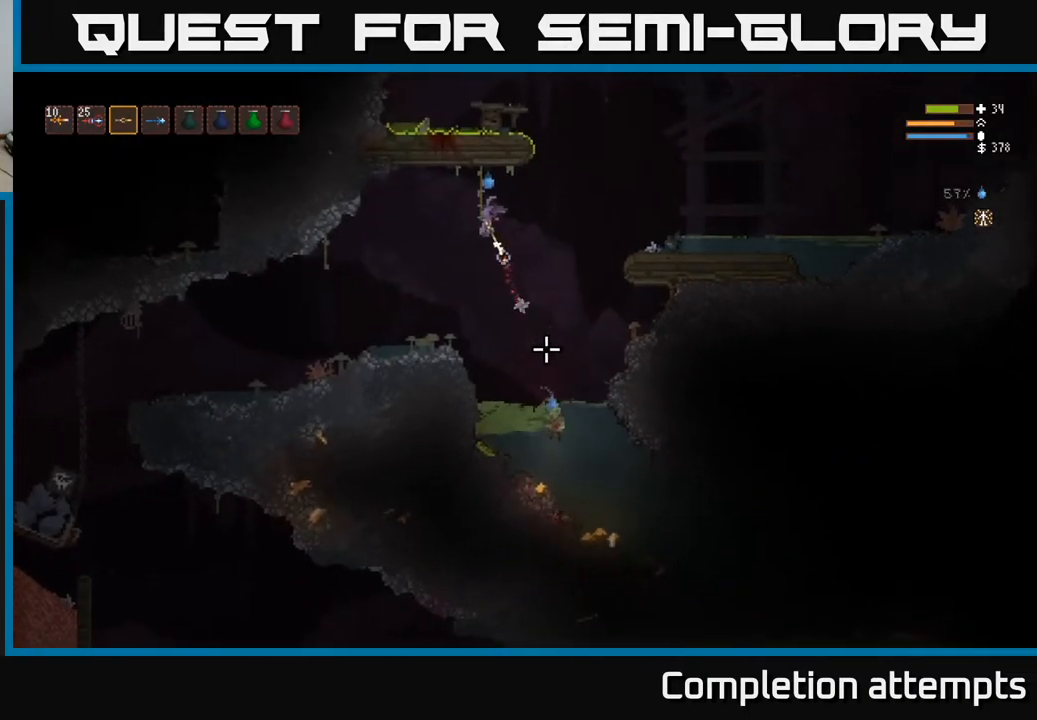
{"buttons": [], "left_stick": "right", "right_stick": "down-right", "events": [[33, "left_stick", "left"], [67, "R2", "up"], [217, "left_stick", "center"], [333, "right_stick", "down-right"], [367, "left_stick", "right"], [400, "L2", "down"], [483, "L2", "up"]]}
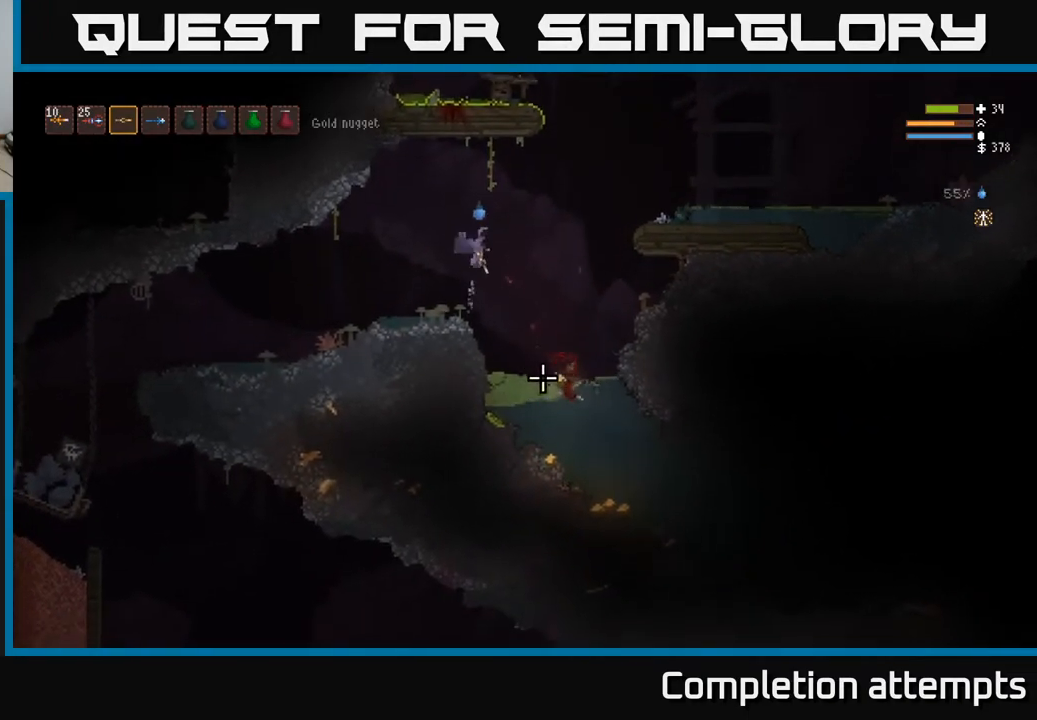
{"buttons": [], "left_stick": "right", "right_stick": "down-right", "events": []}
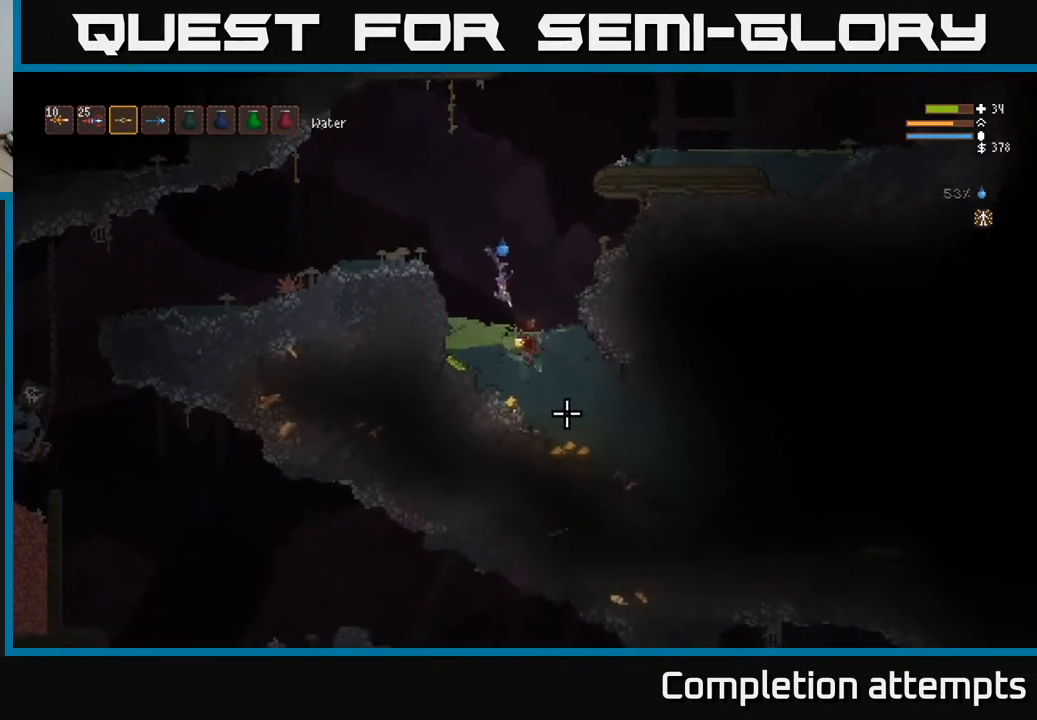
{"buttons": [], "left_stick": "right", "right_stick": "right", "events": [[450, "right_stick", "right"]]}
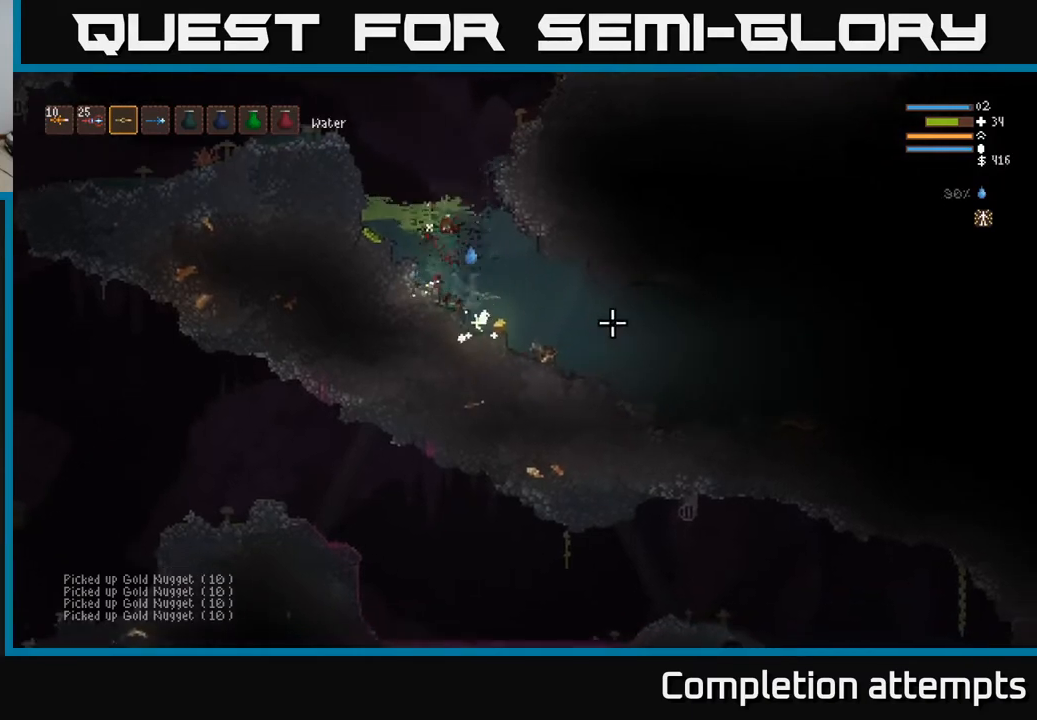
{"buttons": ["L2"], "left_stick": "left", "right_stick": "up-right", "events": [[83, "left_stick", "down-right"], [433, "right_stick", "up-right"], [500, "L2", "down"], [500, "left_stick", "left"]]}
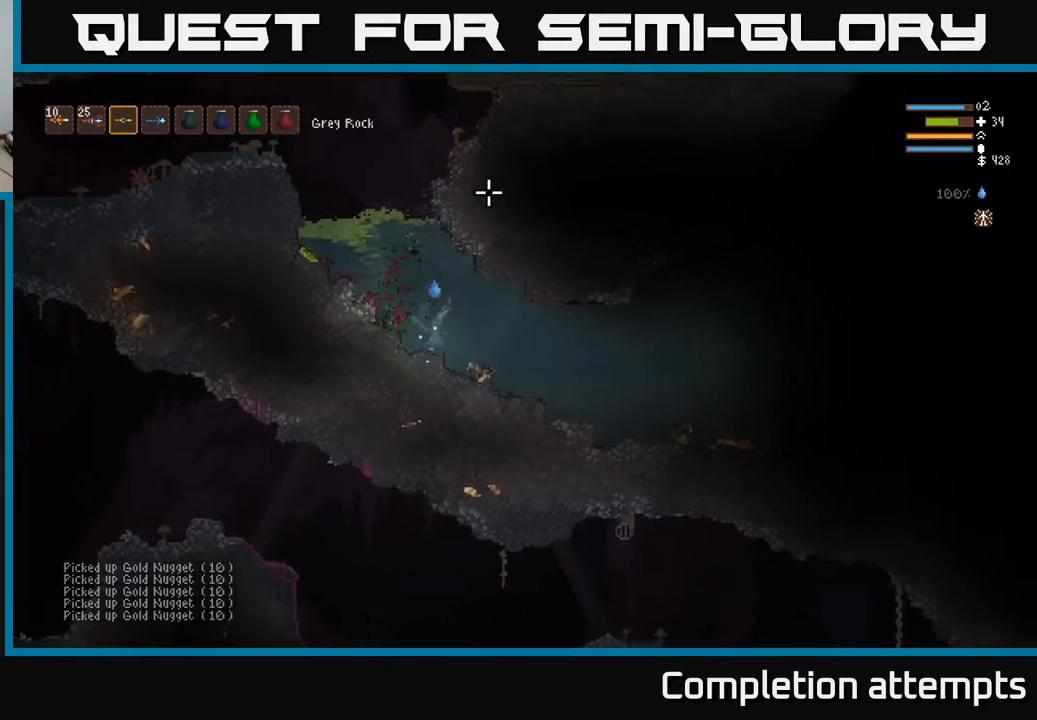
{"buttons": [], "left_stick": "center", "right_stick": "left", "events": [[17, "right_stick", "up"], [133, "right_stick", "up-left"], [167, "L2", "up"], [317, "L2", "down"], [317, "right_stick", "left"], [367, "left_stick", "center"], [433, "L2", "up"]]}
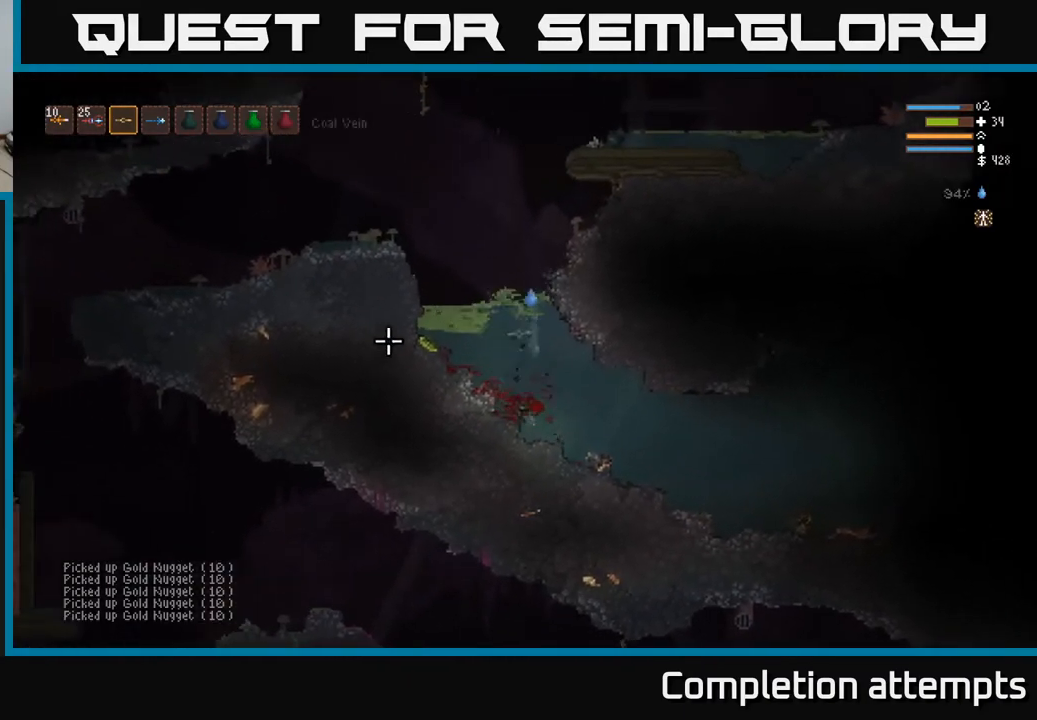
{"buttons": ["L2"], "left_stick": "center", "right_stick": "up-left", "events": [[33, "right_stick", "up-left"], [133, "L2", "down"]]}
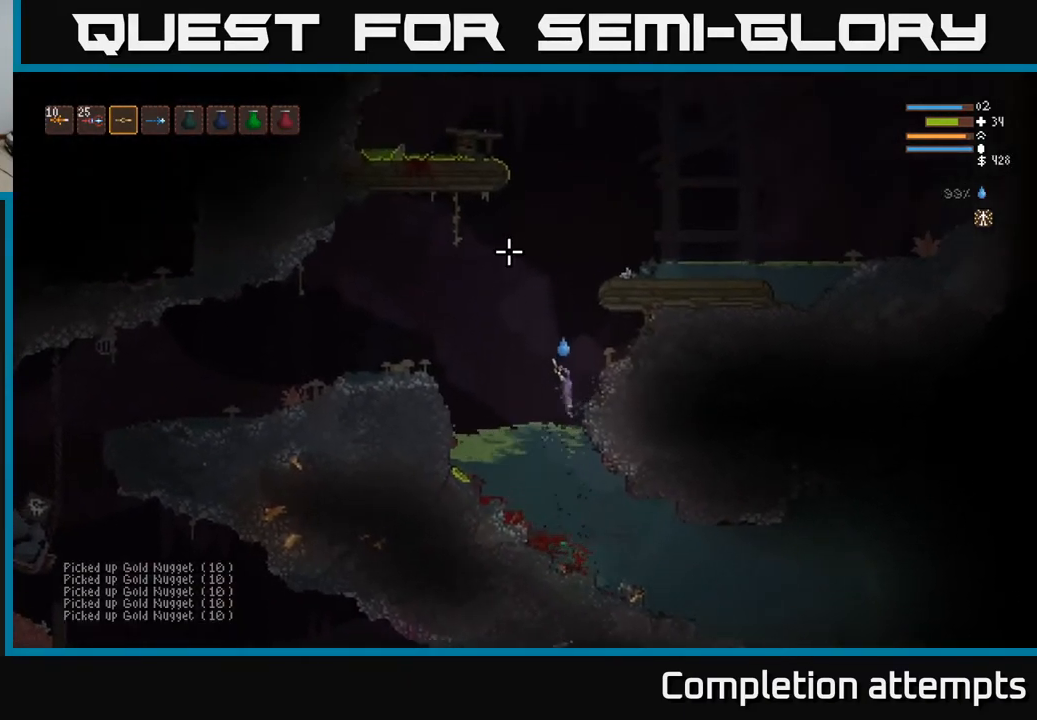
{"buttons": ["L2"], "left_stick": "center", "right_stick": "up-left", "events": [[100, "L2", "up"], [433, "L2", "down"]]}